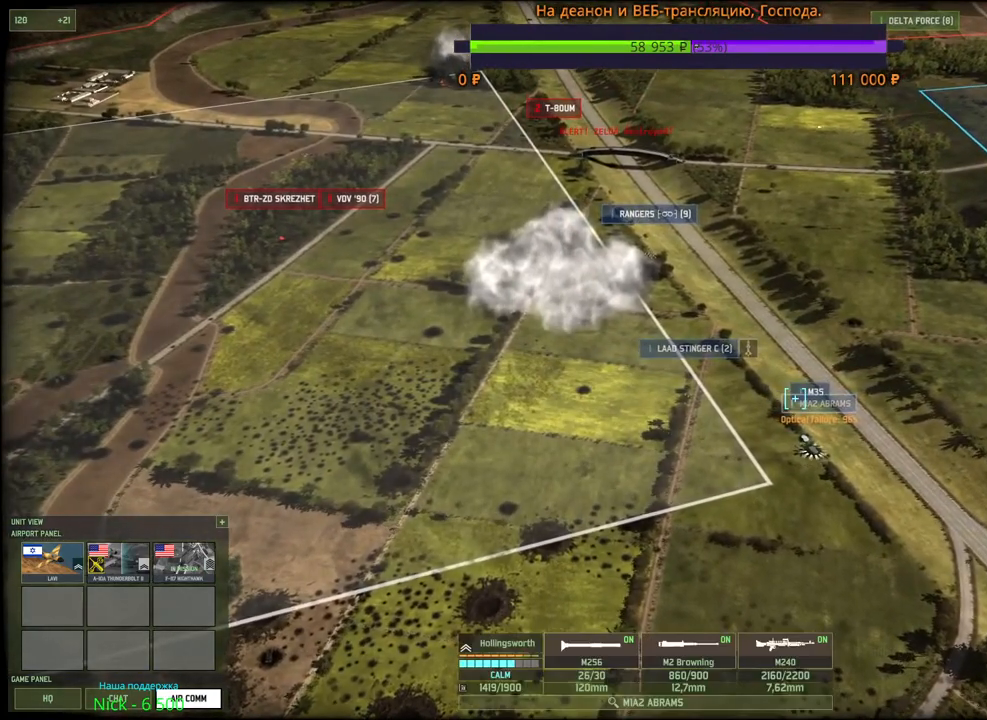
Gameplay with keyboard and mouse; each line is a JSON object with the keys and mouse buttons held at the frame after it. "events" lists presses ("down") and releases ("up") of "1", "2", "3", "4", "5", "6", "a", "alt", "b", "c", "caps_lock", "ctrl", "d", "e", "escape", "f", "f1", "f2", "f3", "f4", "f5", "f6", "g", "h", "n", "q", "r", "s", "shift", "space", "super", "t", "tab", "tilde", "v", "w", "x", "y", "z", "mouse_left", "mouse_wheel", "mouse_right", "mouse_mb4" and "mouse_mb5" between this image and that frame as [ms after this image, input, new state], when the widget could be followed in between. "mouse_left", "mouse_wheel", "mouse_right", "mouse_mb4", "mouse_mb5" = the "left", "wheel", "right", "mb4", "mb5" buttons of the "mouse" list. No other keys are recorded. "wheel" means that the mouse wheel is clicked or scrolled. Mouse movement is not recorded.
{"keys": [], "mouse": [], "events": [[367, "e", "down"], [500, "e", "up"]]}
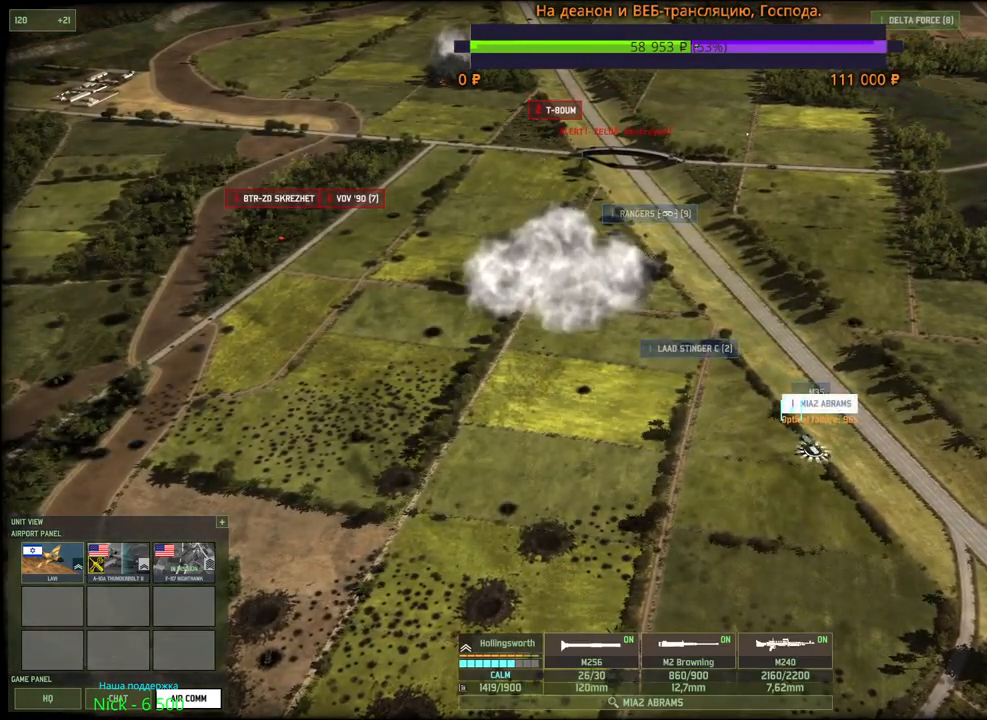
{"keys": [], "mouse": [], "events": [[267, "d", "down"], [333, "mouse_wheel", "down"], [367, "w", "down"], [400, "mouse_wheel", "up"], [417, "d", "up"], [467, "w", "up"]]}
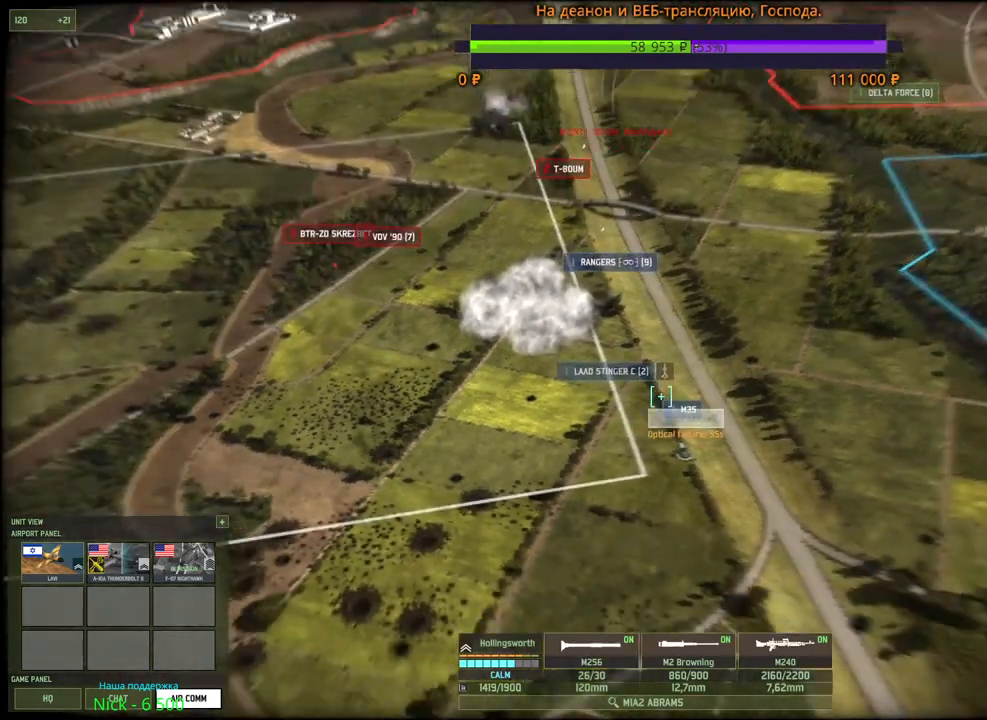
{"keys": [], "mouse": [], "events": []}
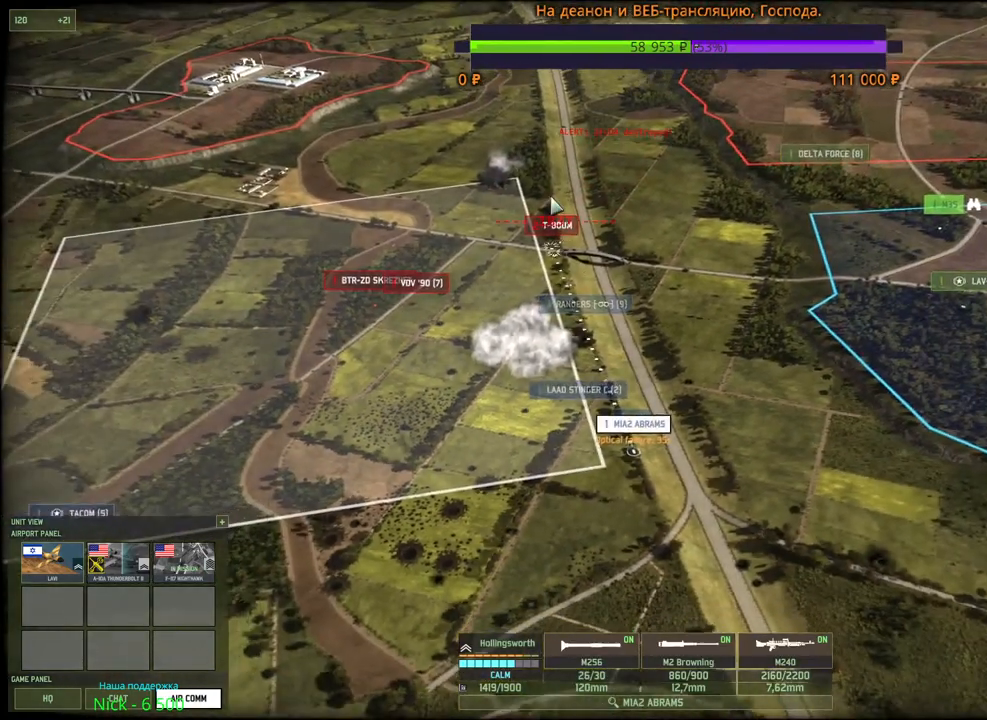
{"keys": [], "mouse": ["left"], "events": [[33, "mouse_left", "down"], [117, "mouse_left", "up"], [200, "mouse_left", "down"], [283, "mouse_left", "up"], [333, "mouse_left", "down"], [417, "mouse_left", "up"], [467, "mouse_left", "down"]]}
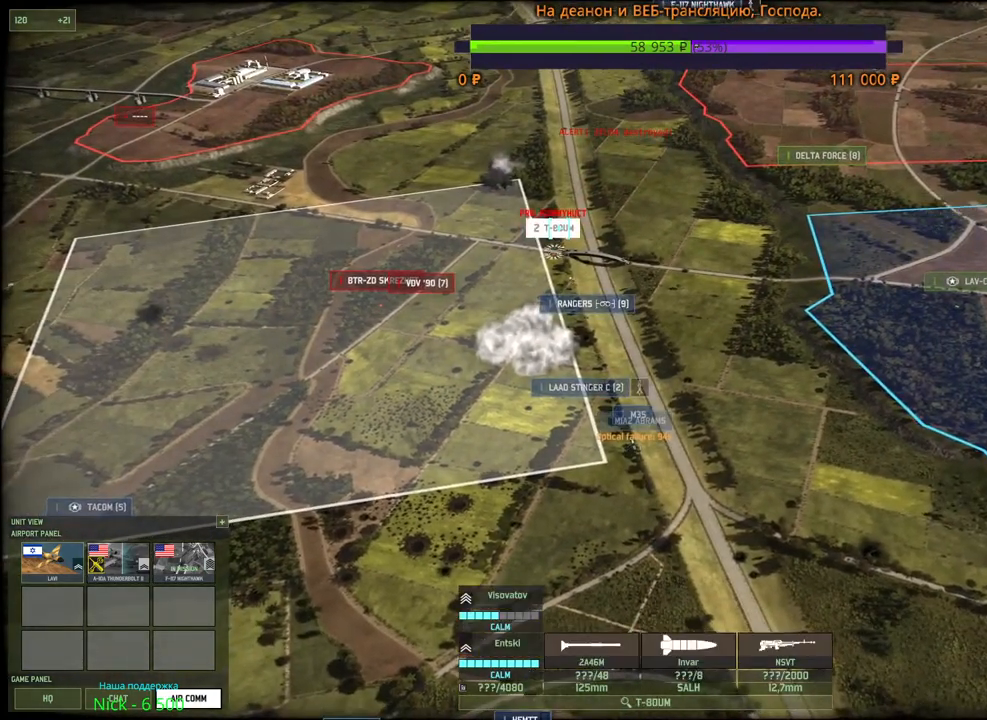
{"keys": [], "mouse": [], "events": [[50, "mouse_left", "up"]]}
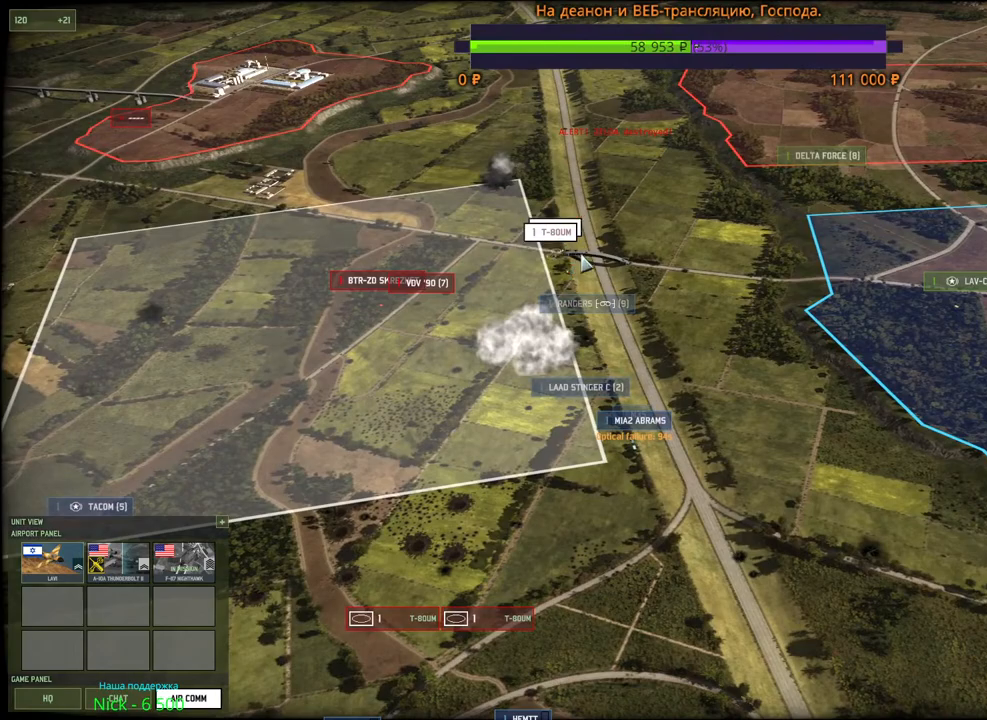
{"keys": [], "mouse": [], "events": []}
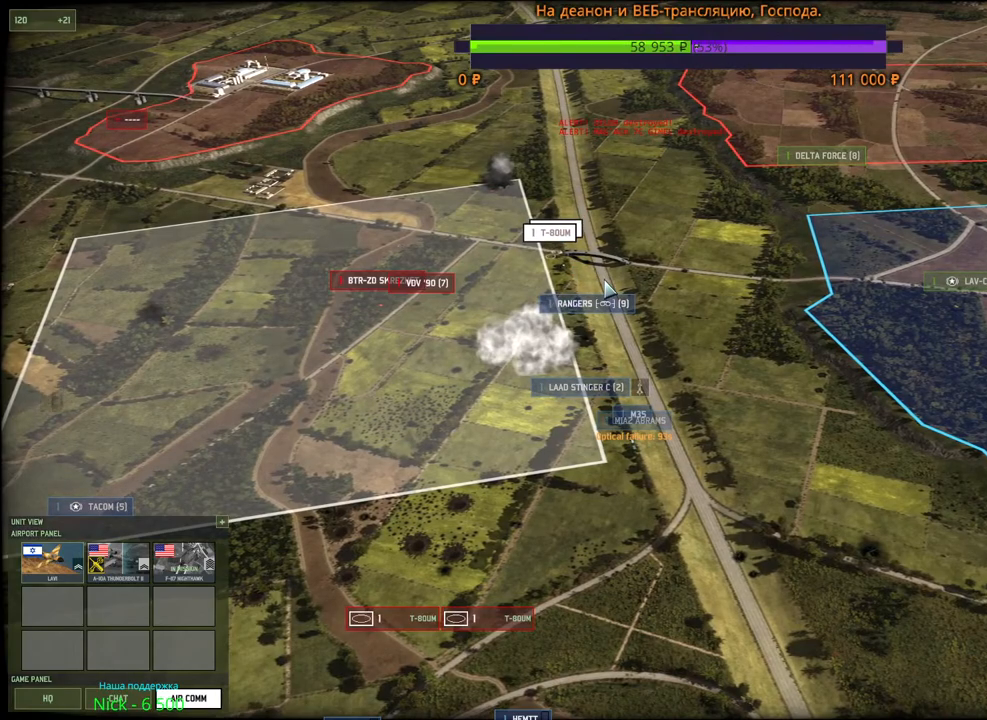
{"keys": [], "mouse": [], "events": []}
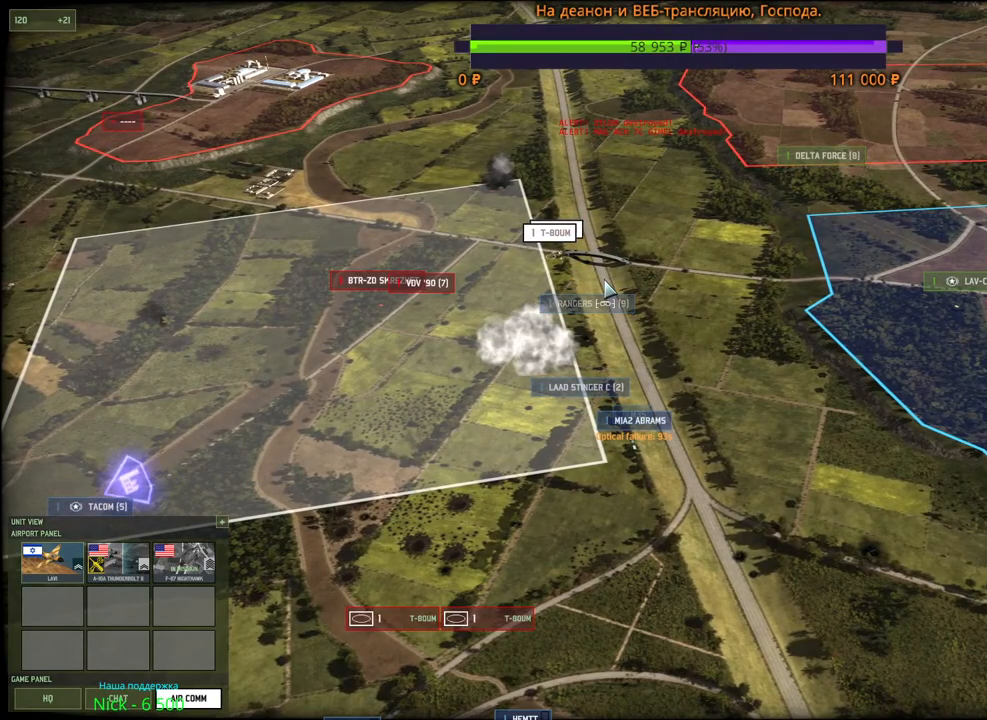
{"keys": [], "mouse": [], "events": []}
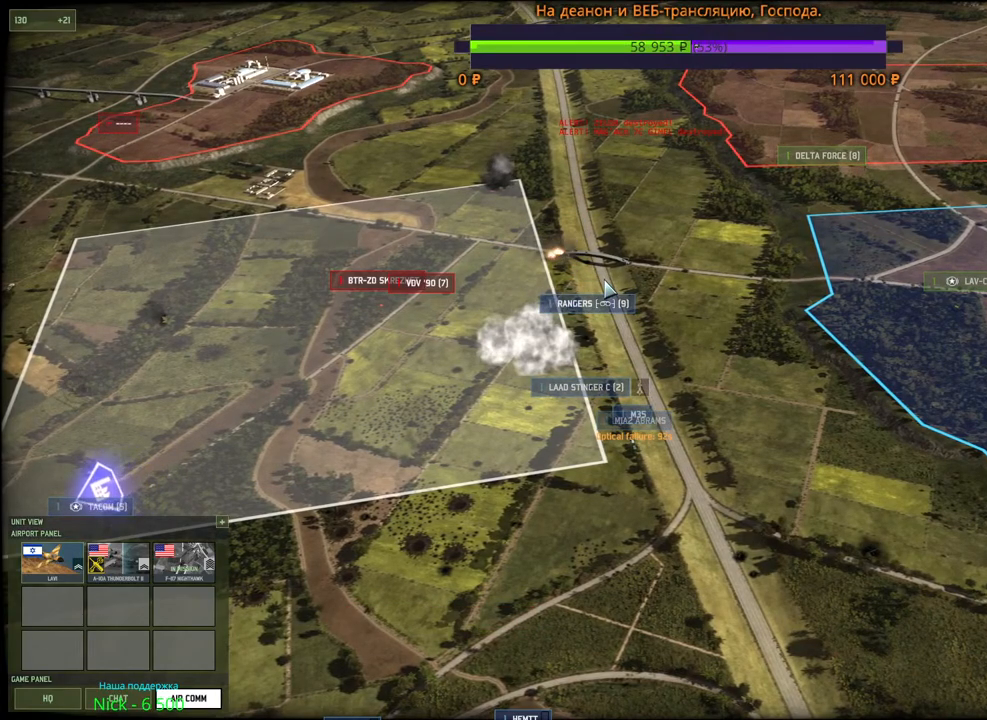
{"keys": [], "mouse": [], "events": []}
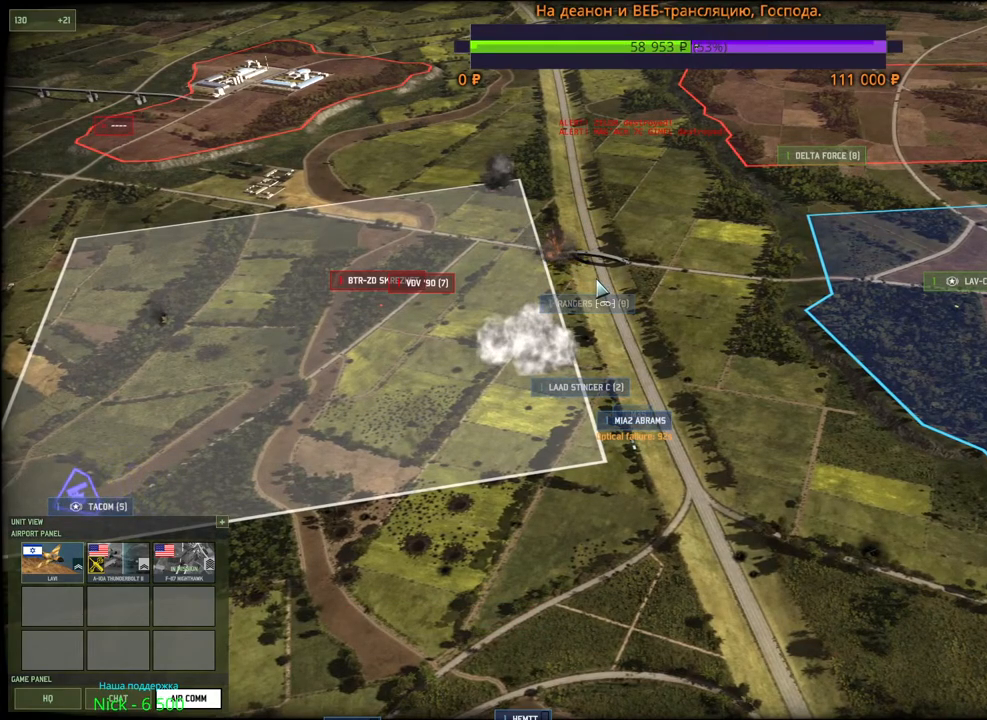
{"keys": ["s"], "mouse": [], "events": [[300, "mouse_left", "down"], [400, "mouse_left", "up"], [450, "s", "down"]]}
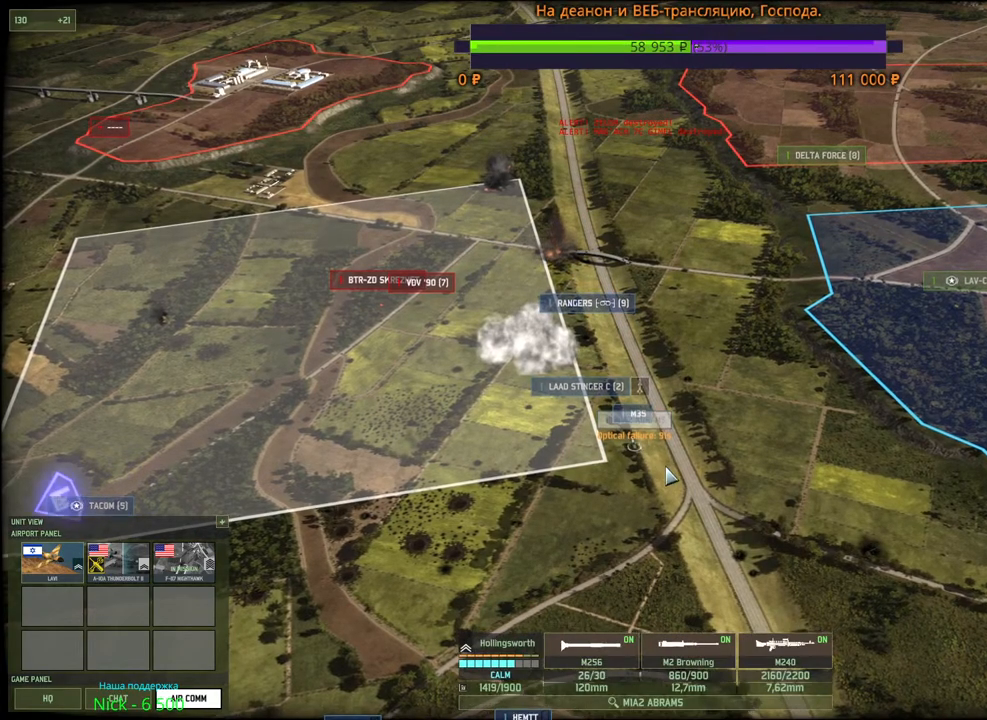
{"keys": [], "mouse": ["left"], "events": [[167, "s", "up"], [350, "g", "down"], [483, "mouse_left", "down"], [500, "g", "up"]]}
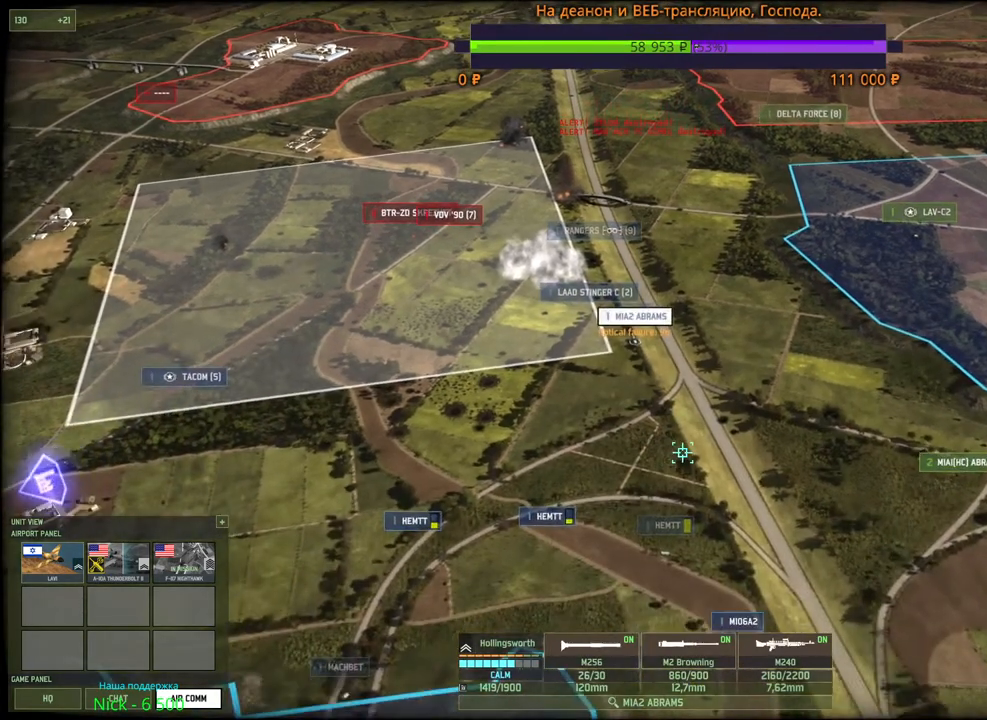
{"keys": [], "mouse": [], "events": [[83, "mouse_left", "up"], [267, "g", "down"], [317, "mouse_left", "down"], [383, "g", "up"], [400, "mouse_left", "up"]]}
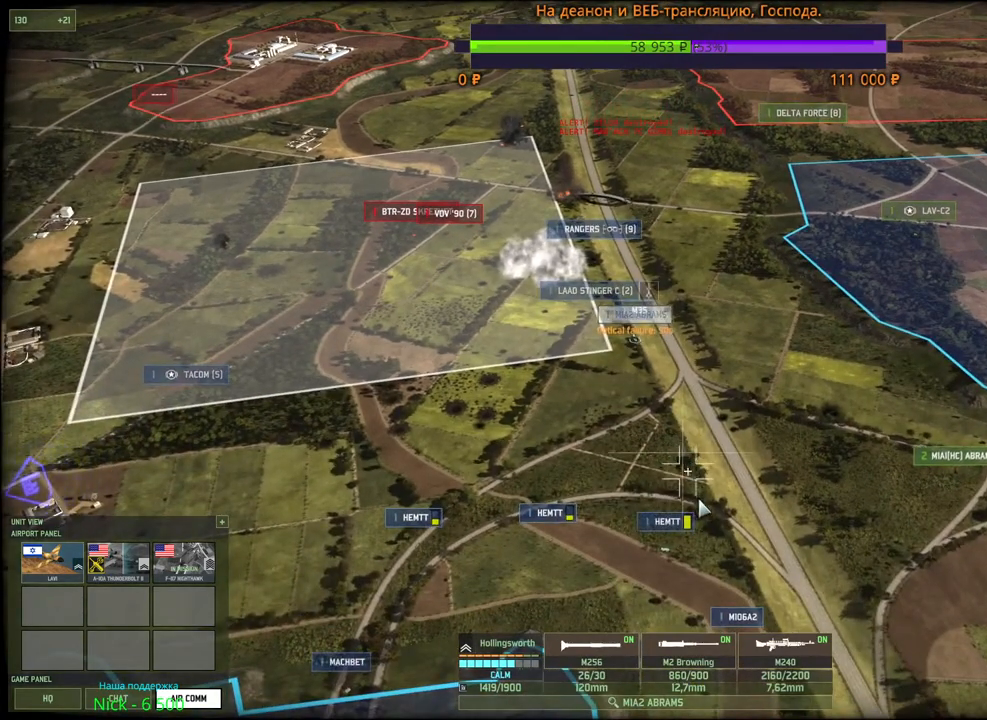
{"keys": ["s"], "mouse": [], "events": [[150, "g", "down"], [217, "mouse_left", "down"], [267, "g", "up"], [300, "mouse_left", "up"], [467, "s", "down"]]}
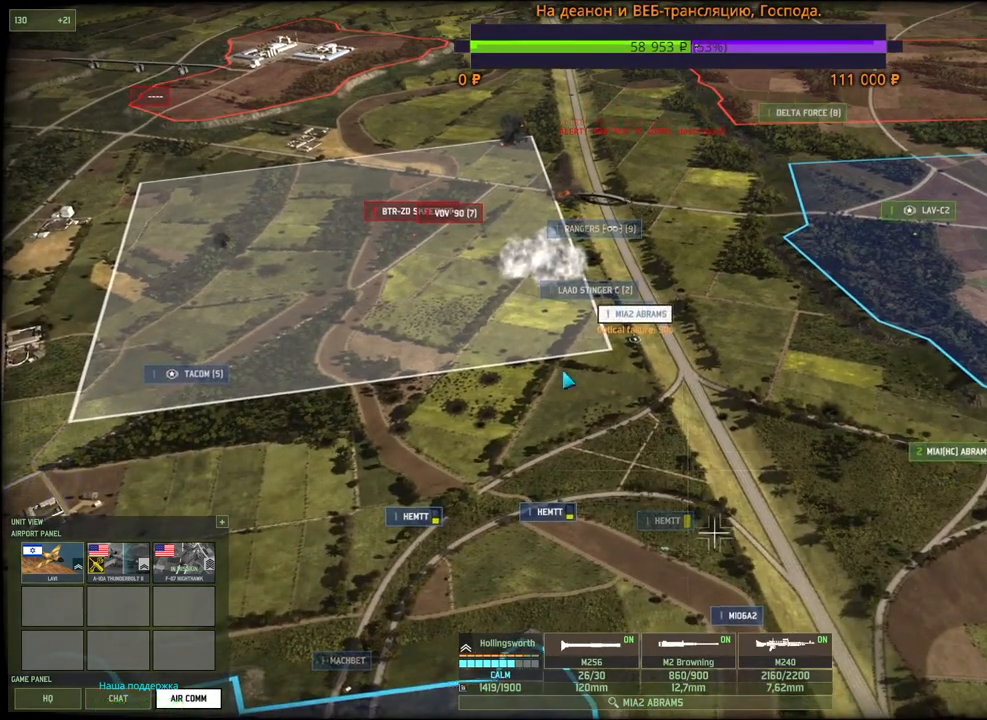
{"keys": [], "mouse": [], "events": [[100, "s", "up"], [350, "mouse_left", "down"], [417, "mouse_left", "up"]]}
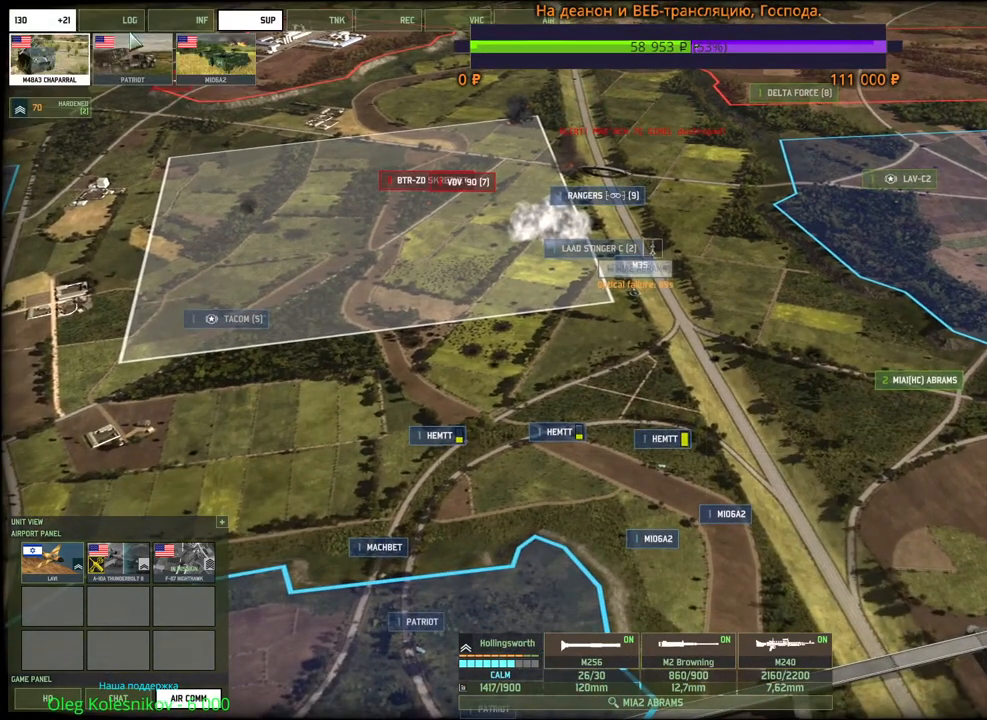
{"keys": [], "mouse": [], "events": [[317, "s", "down"], [483, "s", "up"]]}
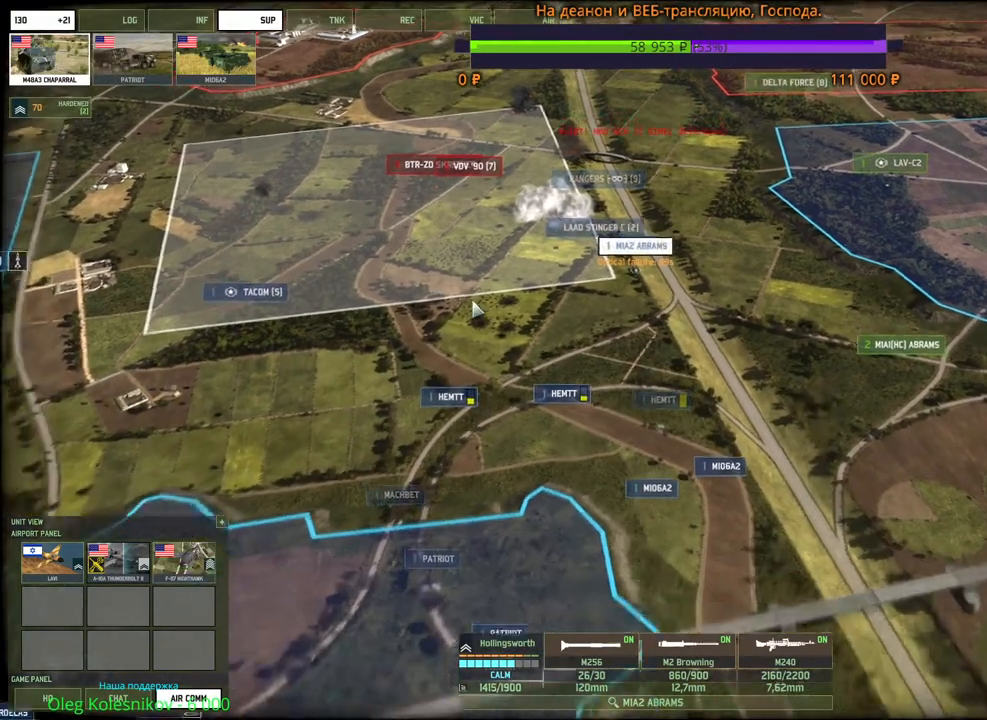
{"keys": [], "mouse": [], "events": []}
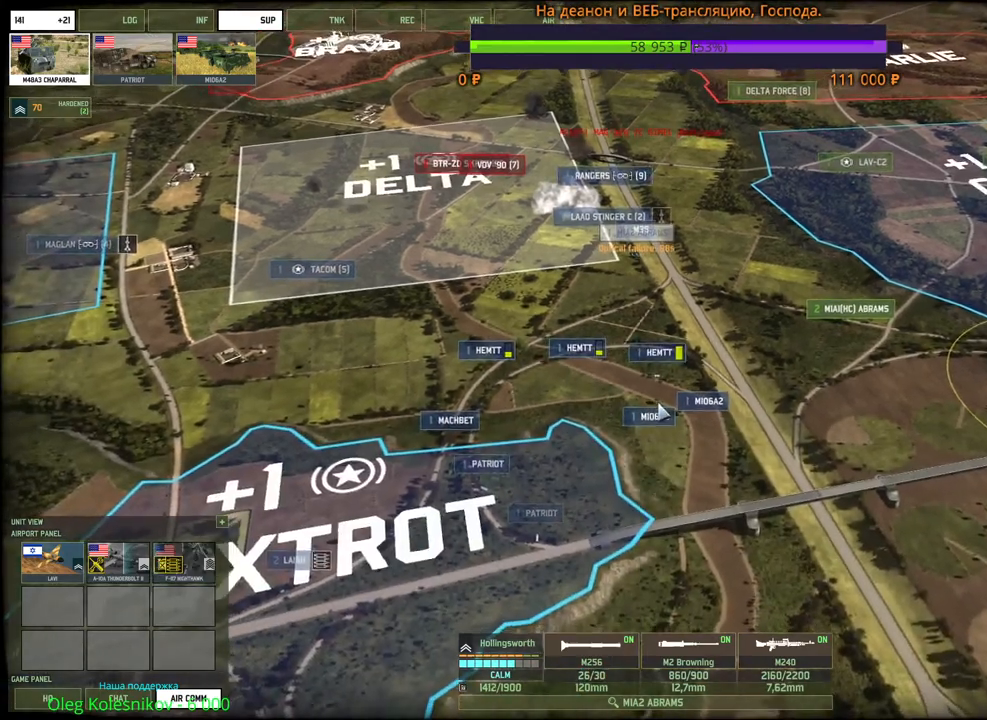
{"keys": ["g"], "mouse": [], "events": [[17, "w", "down"], [117, "w", "up"], [400, "g", "down"]]}
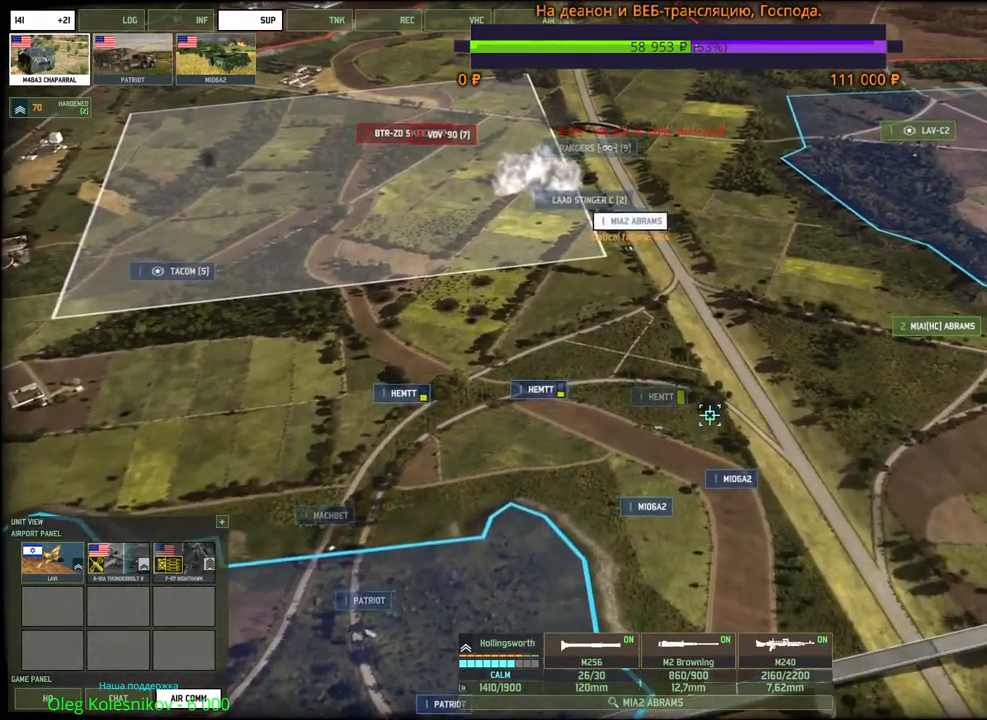
{"keys": [], "mouse": [], "events": [[33, "g", "up"], [117, "mouse_left", "down"], [183, "mouse_left", "up"], [367, "g", "down"], [400, "mouse_left", "down"], [483, "g", "up"], [483, "mouse_left", "up"]]}
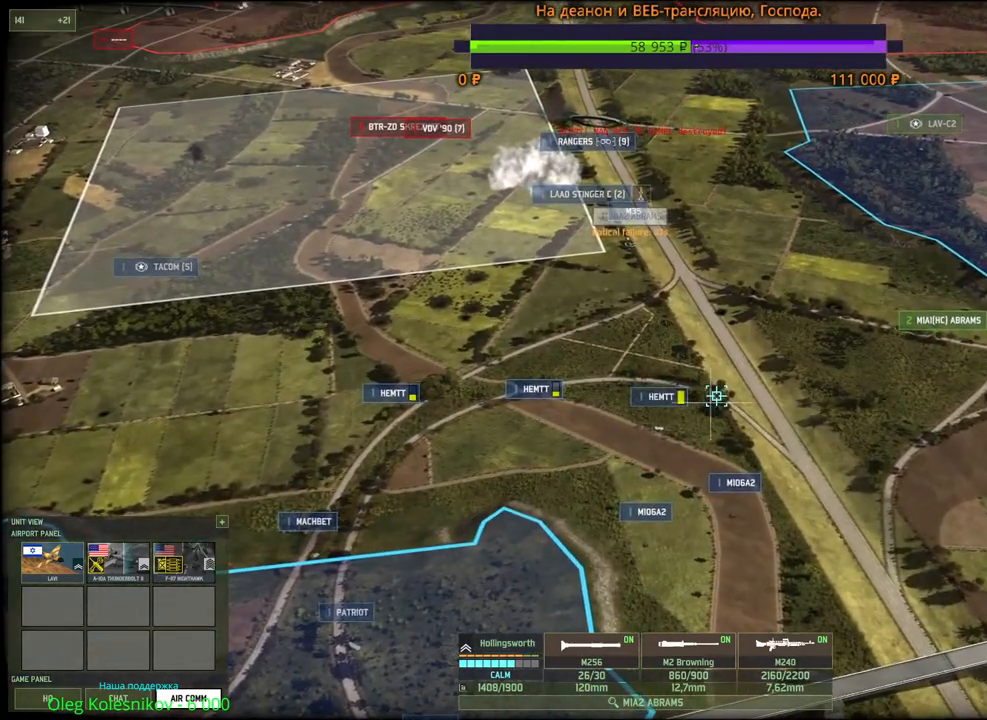
{"keys": [], "mouse": ["left"], "events": [[200, "mouse_left", "down"], [250, "g", "down"], [300, "mouse_left", "up"], [383, "g", "up"], [450, "mouse_left", "down"]]}
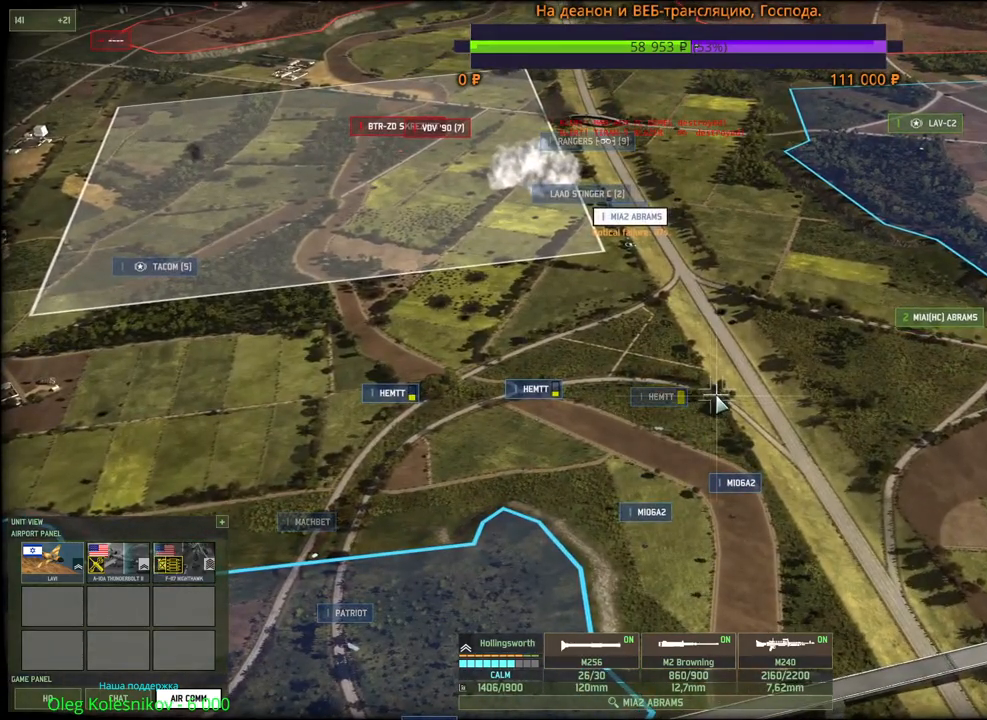
{"keys": [], "mouse": [], "events": [[33, "mouse_left", "up"]]}
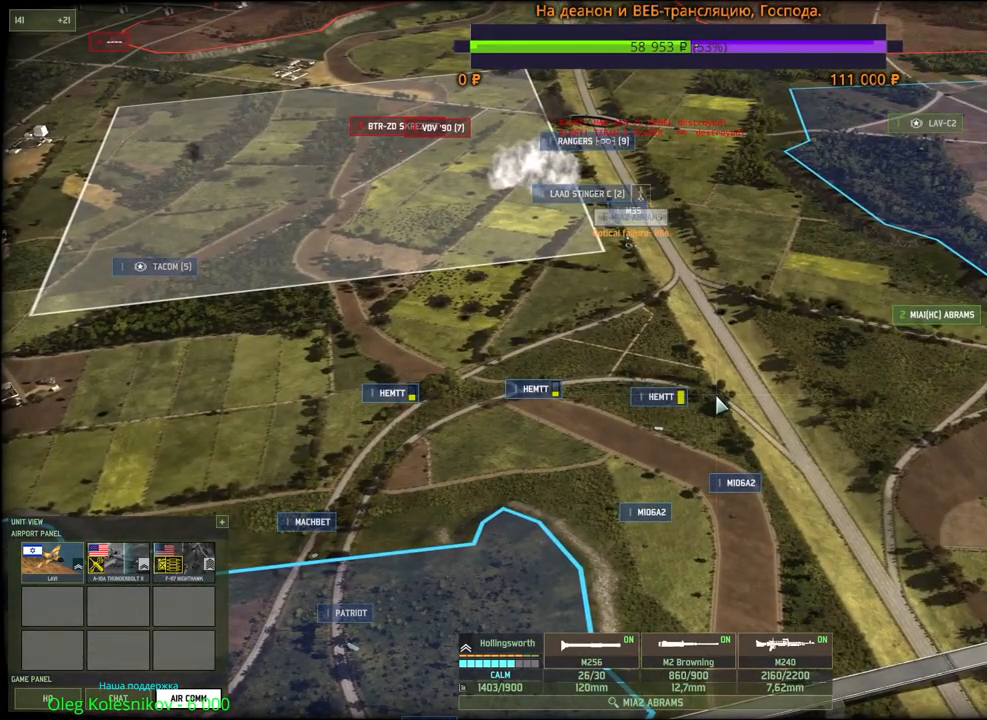
{"keys": [], "mouse": [], "events": [[283, "g", "down"], [350, "mouse_left", "down"], [417, "g", "up"], [433, "mouse_left", "up"]]}
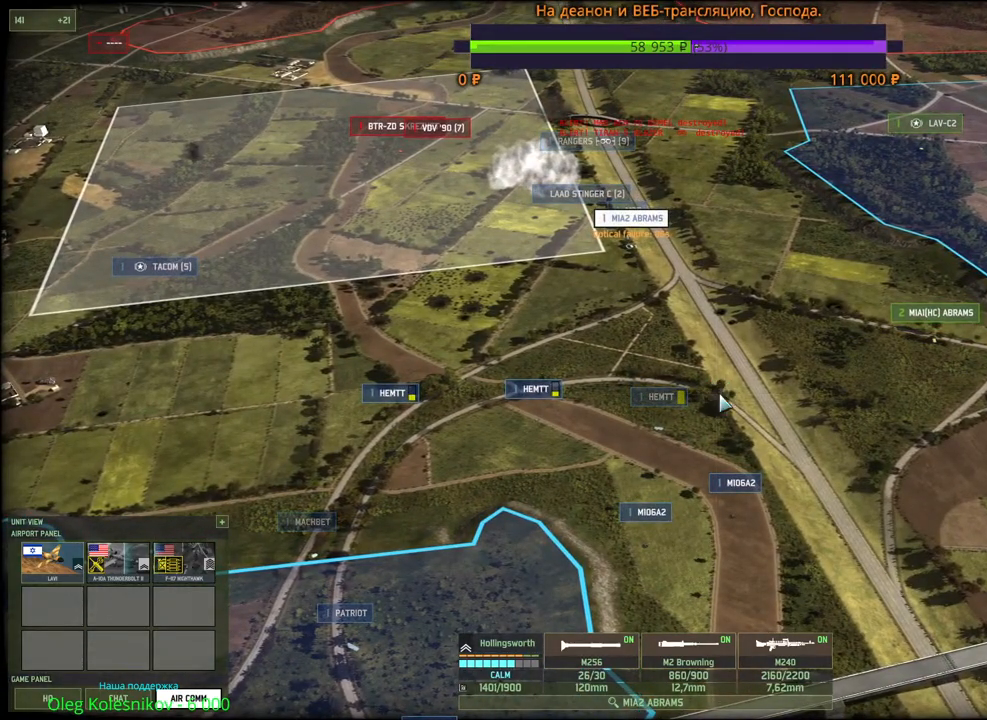
{"keys": ["2"], "mouse": [], "events": [[100, "mouse_wheel", "down"], [167, "mouse_wheel", "up"], [433, "2", "down"]]}
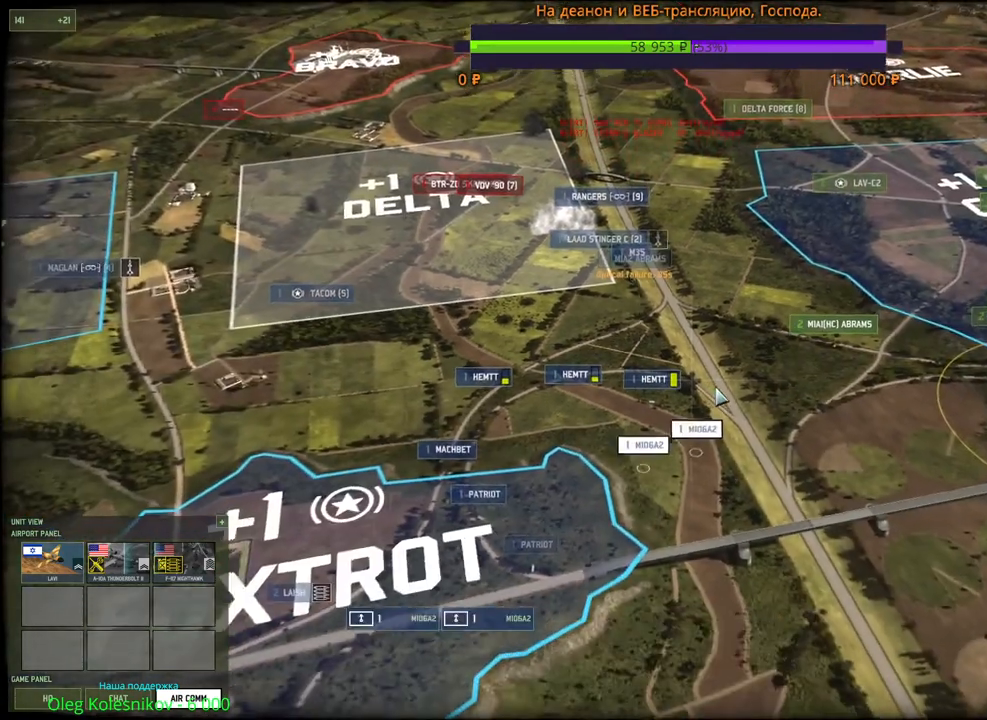
{"keys": [], "mouse": [], "events": [[50, "2", "up"], [250, "a", "down"], [267, "s", "down"], [350, "s", "up"], [383, "a", "up"]]}
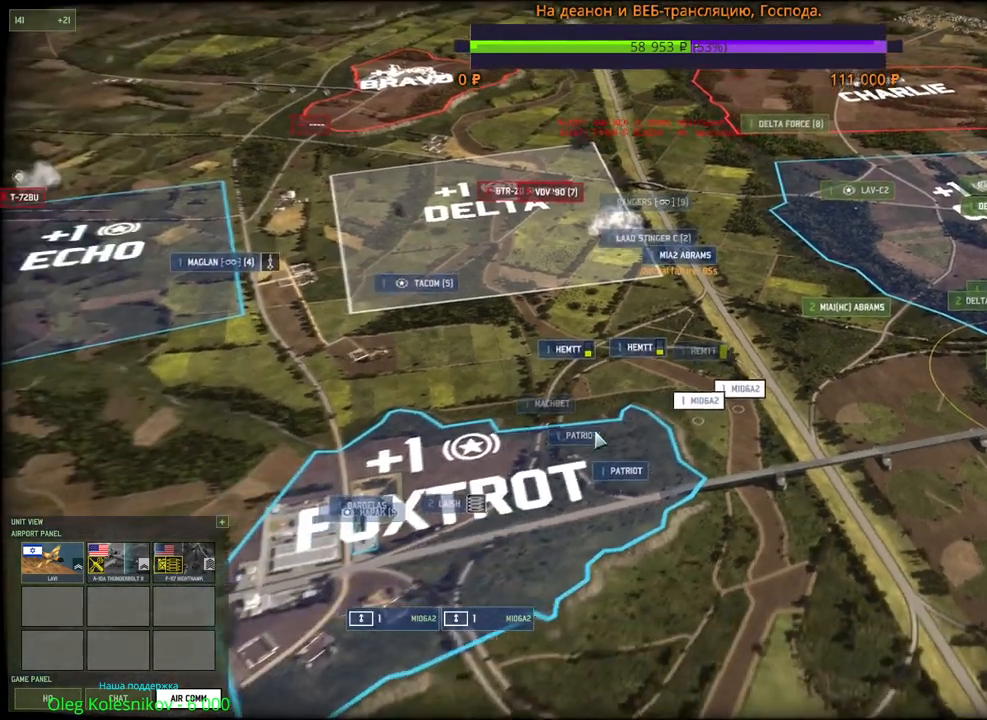
{"keys": [], "mouse": [], "events": []}
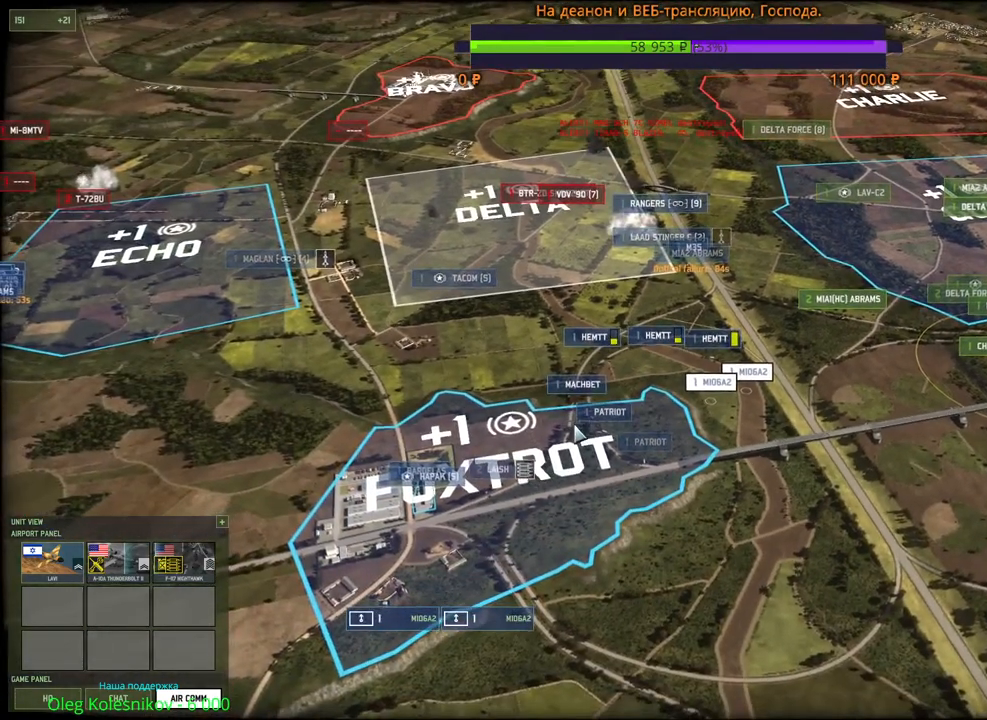
{"keys": [], "mouse": [], "events": [[283, "a", "down"], [300, "w", "down"], [383, "w", "up"], [433, "a", "up"]]}
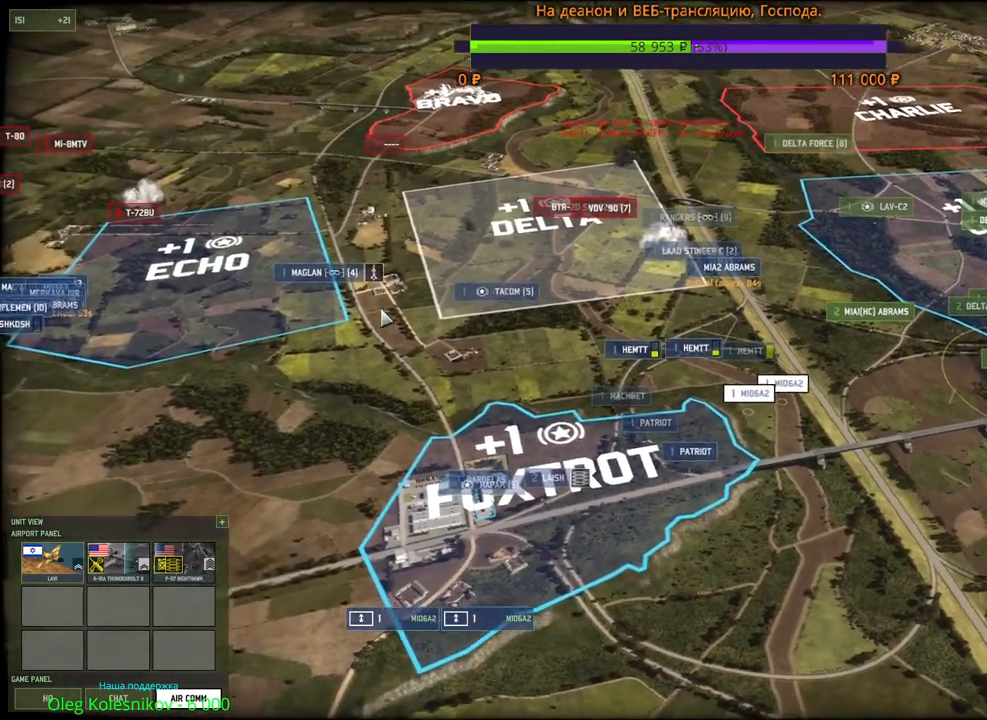
{"keys": ["a", "w"], "mouse": [], "events": [[200, "a", "down"], [383, "mouse_wheel", "down"], [433, "mouse_wheel", "up"], [467, "w", "down"]]}
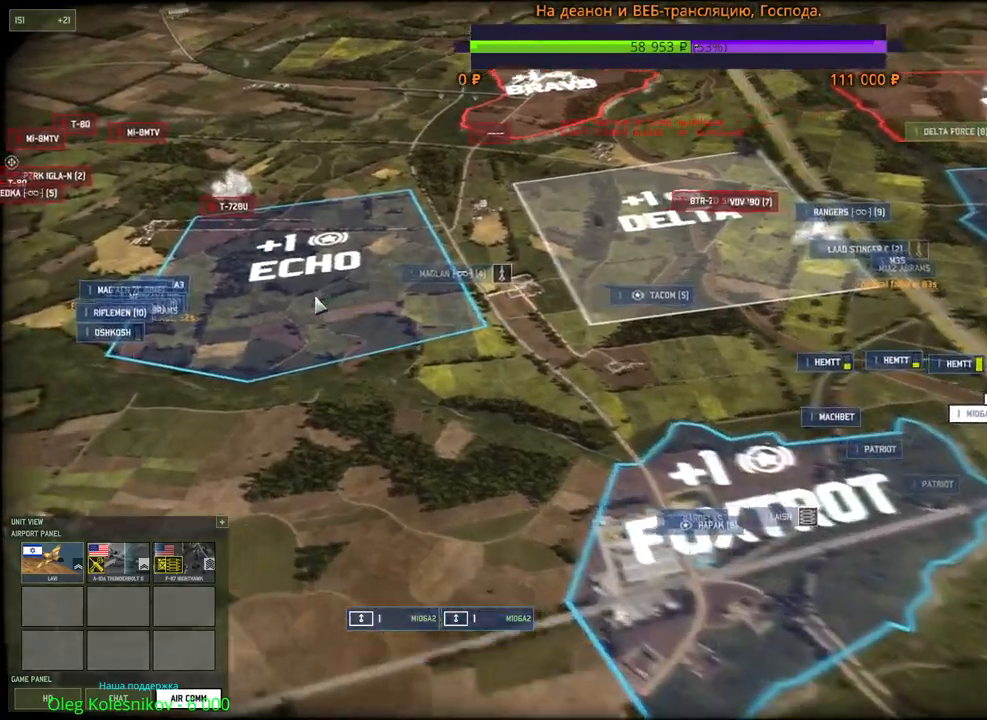
{"keys": ["3"], "mouse": []}
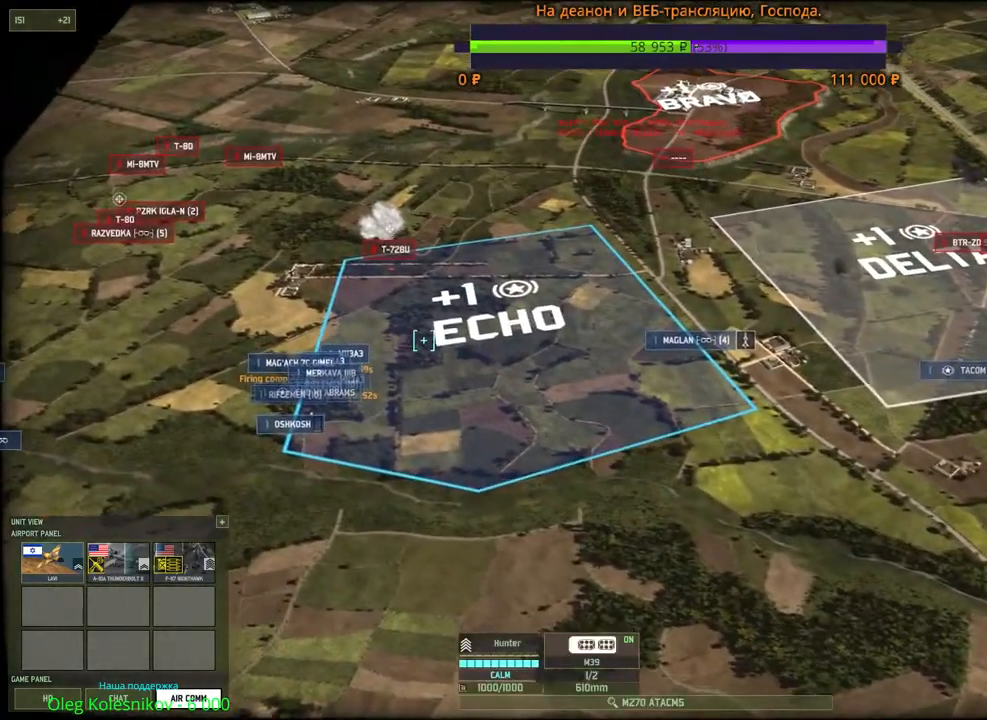
{"keys": [], "mouse": [], "events": [[17, "3", "up"], [350, "a", "down"], [350, "w", "down"], [400, "a", "up"], [483, "w", "up"]]}
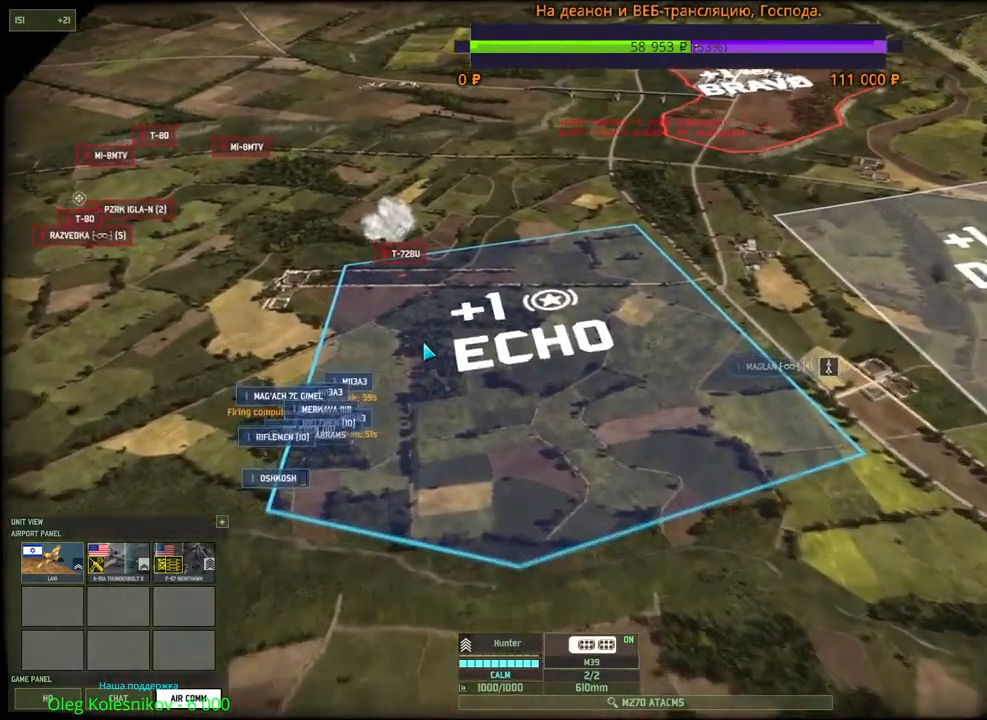
{"keys": [], "mouse": ["left"], "events": [[67, "t", "down"], [183, "t", "up"], [467, "mouse_left", "down"]]}
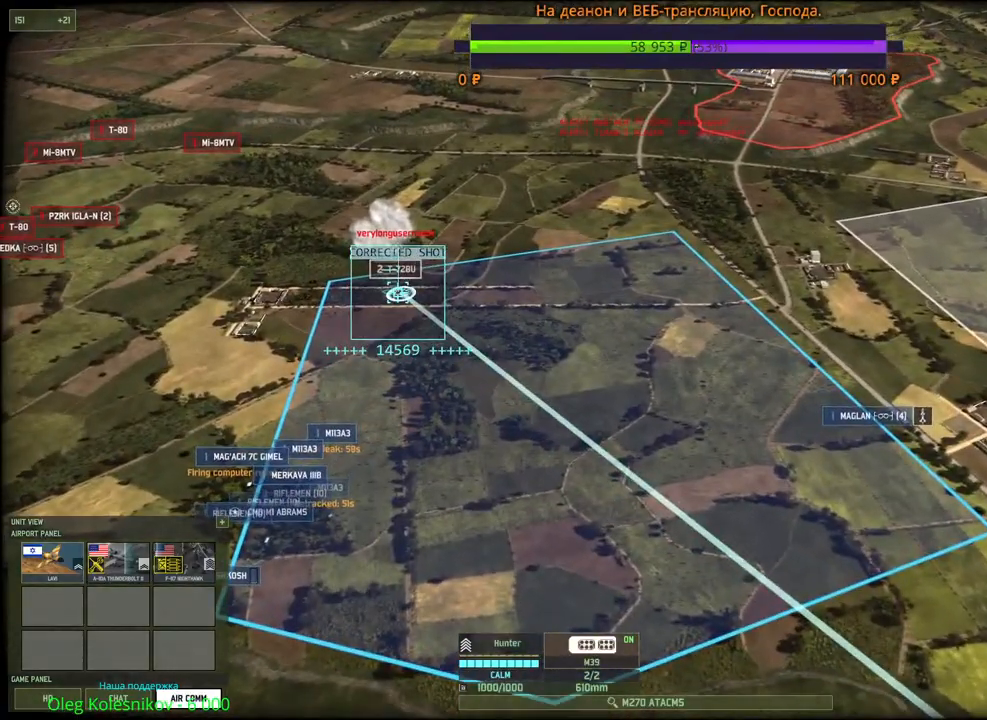
{"keys": ["d", "s"], "mouse": []}